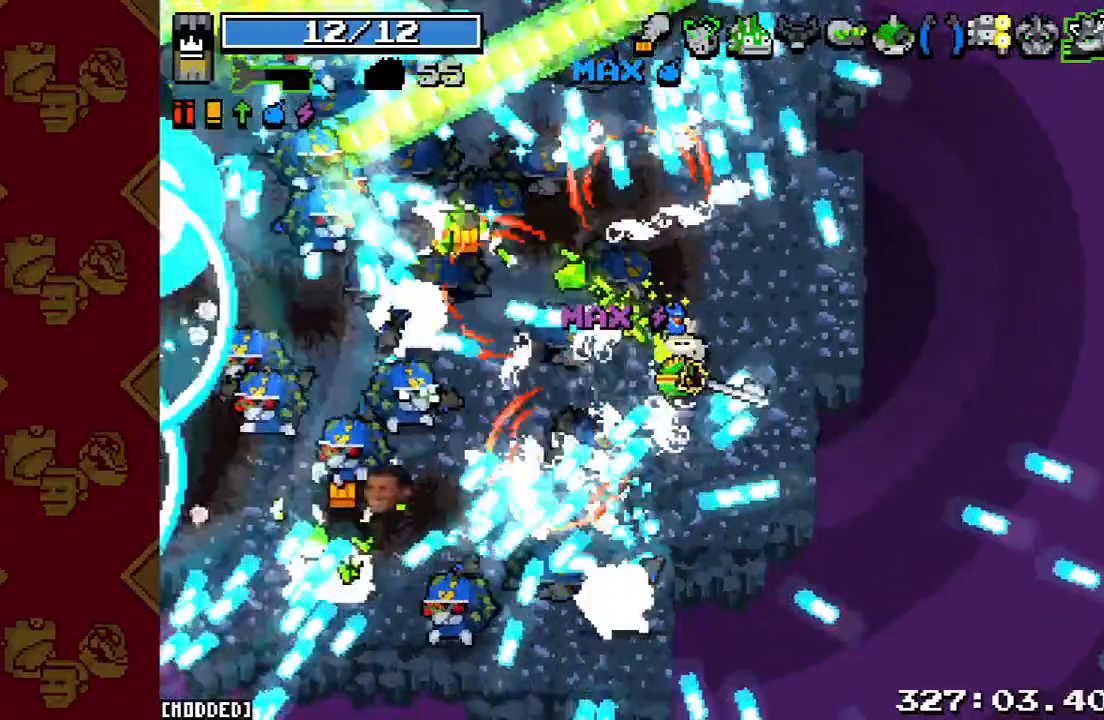
Gameplay with a controller (PlayStation layout); each line is a JSON object with the inputs held at the frame after it. "events" lists button and stick changes between this image and that frame as [ms after this image, input, new state], when the widget could be followed in between. Not read: L3 R3.
{"buttons": [], "left_stick": "left", "right_stick": "down", "events": [[100, "R2", "down"], [233, "R2", "up"], [367, "R2", "down"], [433, "left_stick", "left"], [500, "R2", "up"]]}
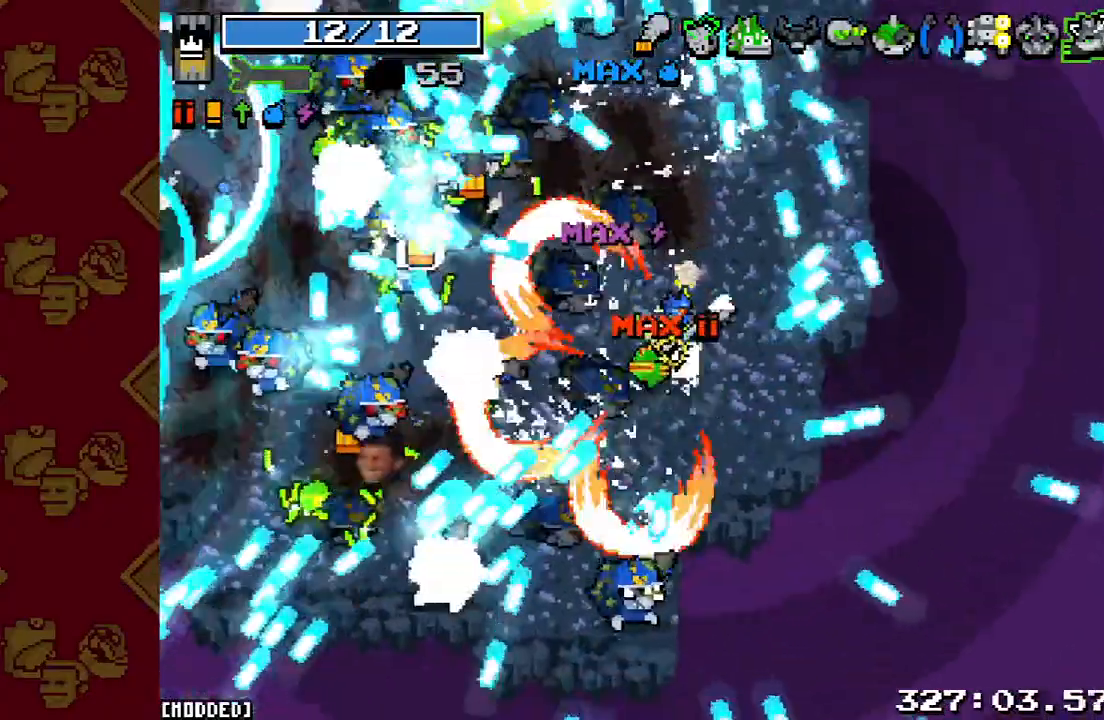
{"buttons": ["R2"], "left_stick": "left", "right_stick": "down", "events": [[133, "R2", "down"], [300, "R2", "up"], [500, "R2", "down"]]}
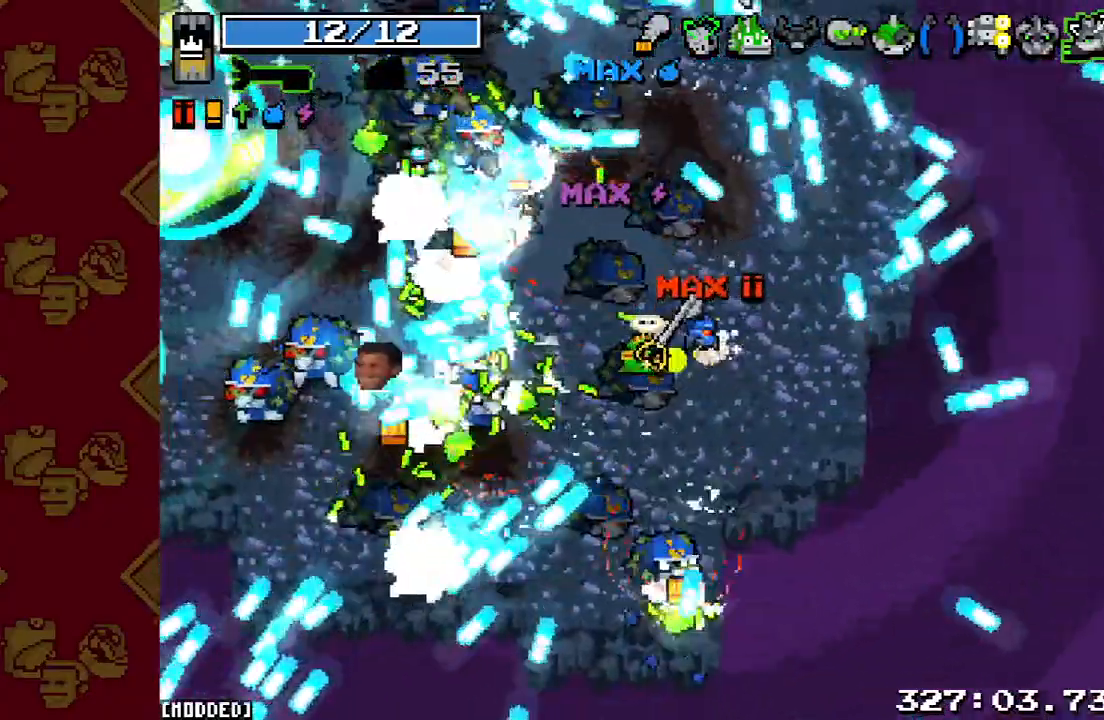
{"buttons": [], "left_stick": "left", "right_stick": "down", "events": [[133, "R2", "up"], [300, "R2", "down"], [467, "R2", "up"]]}
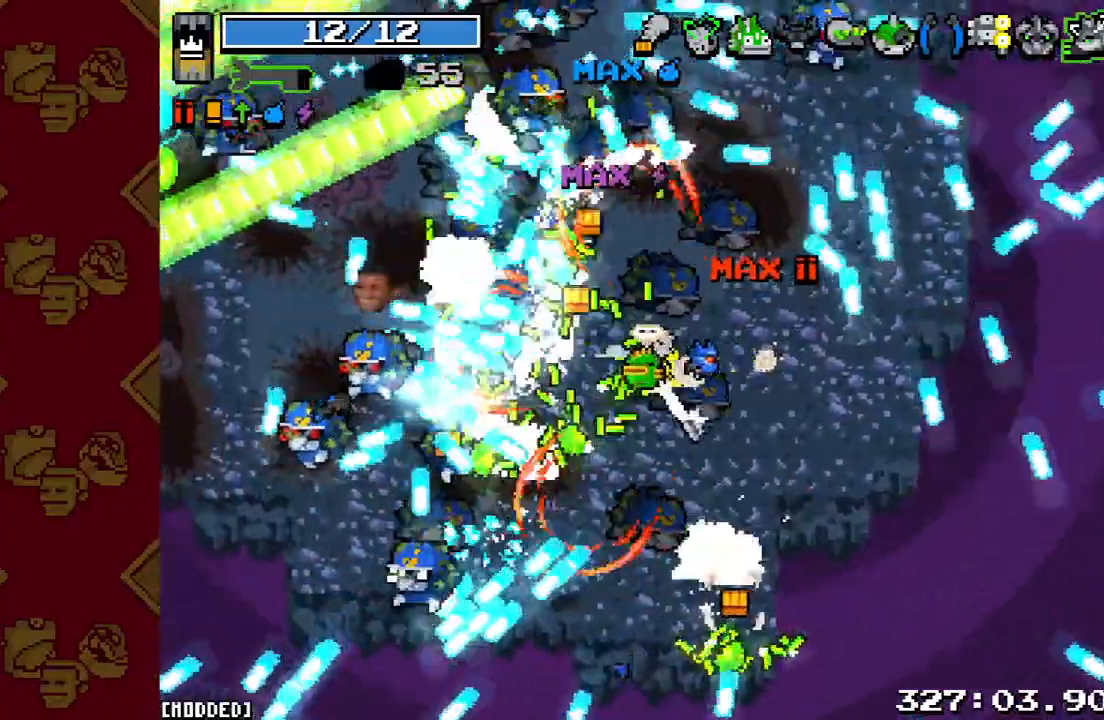
{"buttons": [], "left_stick": "left", "right_stick": "down", "events": [[167, "R2", "down"], [333, "R2", "up"]]}
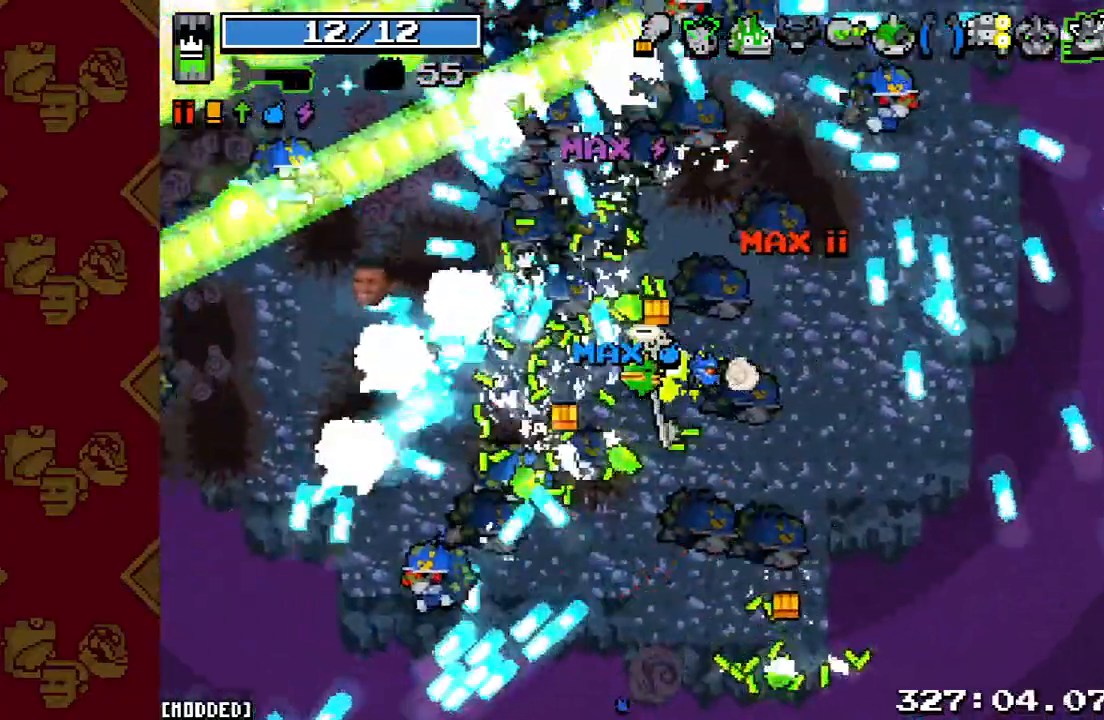
{"buttons": [], "left_stick": "right", "right_stick": "down", "events": [[33, "R2", "down"], [167, "R2", "up"], [500, "left_stick", "right"]]}
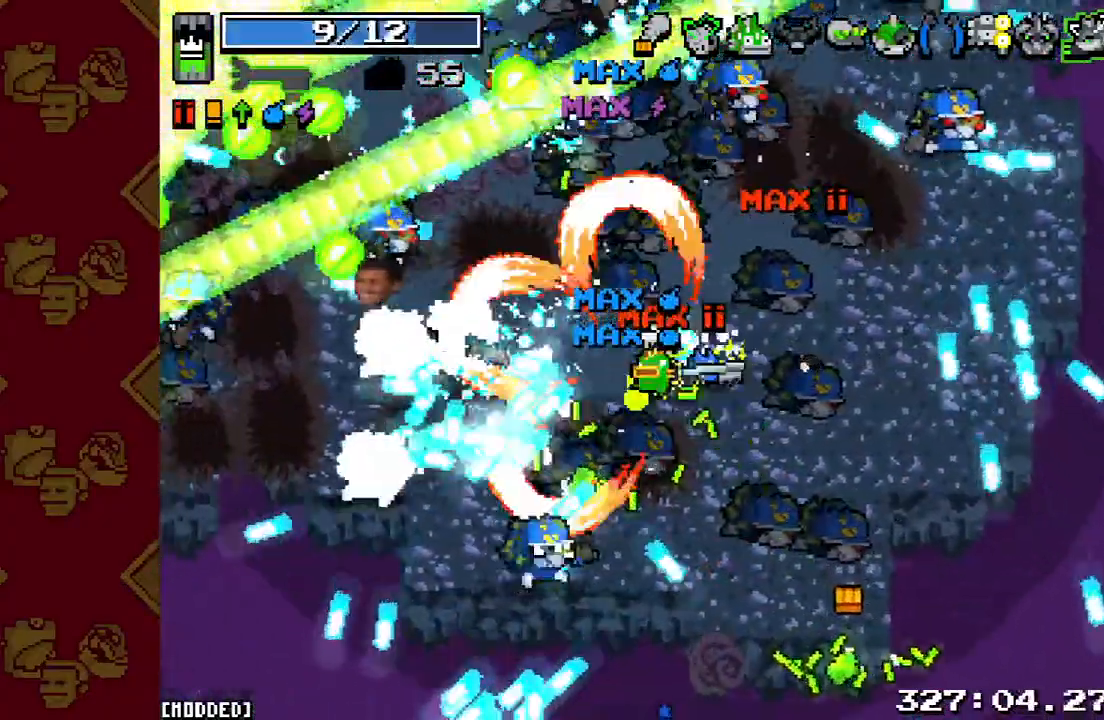
{"buttons": [], "left_stick": "down-right", "right_stick": "center", "events": [[167, "R2", "down"], [200, "left_stick", "down-right"], [333, "R2", "up"], [400, "right_stick", "center"]]}
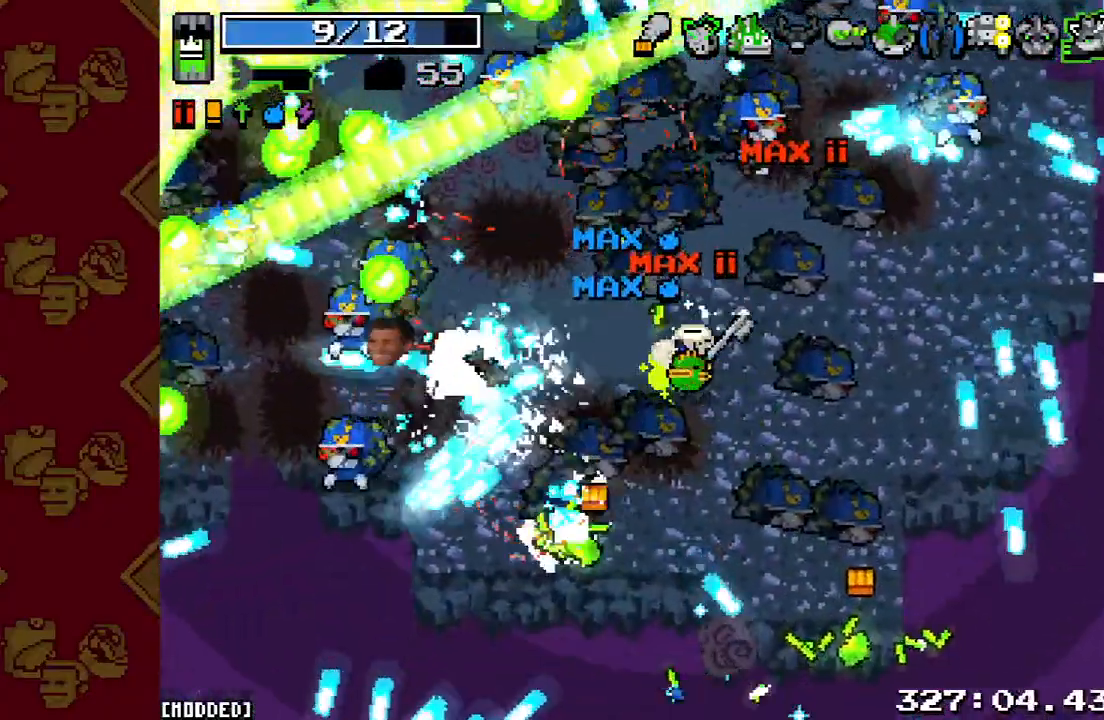
{"buttons": [], "left_stick": "right", "right_stick": "right", "events": [[100, "left_stick", "right"], [233, "right_stick", "up-right"], [433, "right_stick", "right"]]}
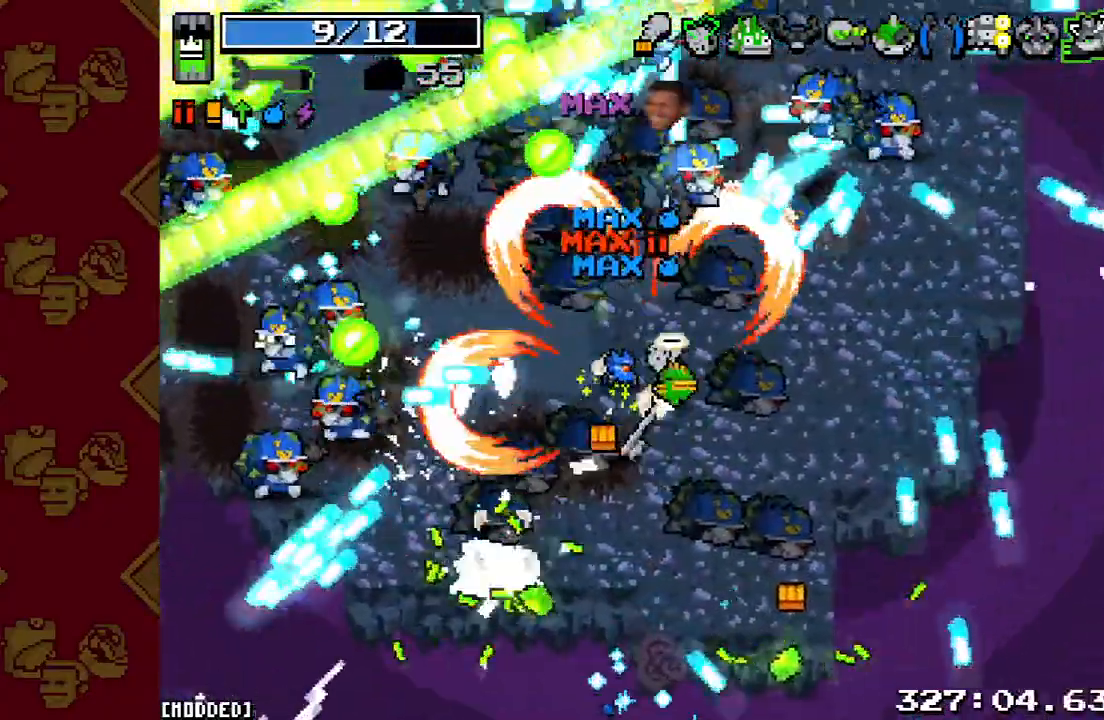
{"buttons": ["R2"], "left_stick": "right", "right_stick": "right", "events": [[200, "left_stick", "up-right"], [367, "R2", "down"], [367, "left_stick", "right"]]}
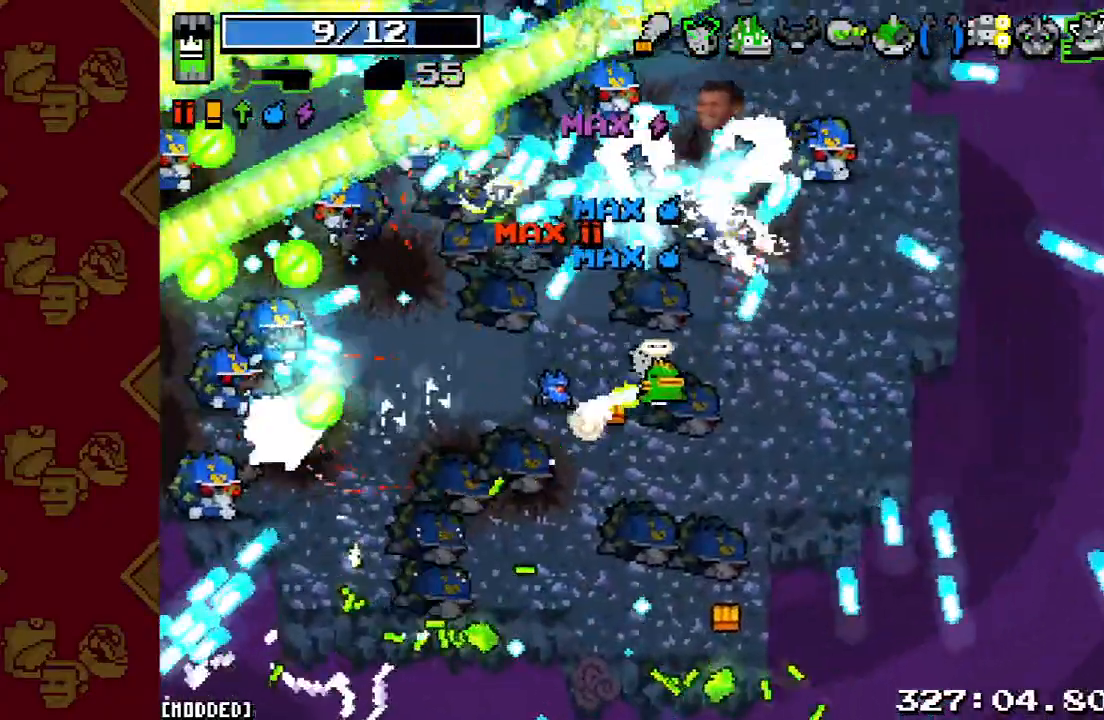
{"buttons": [], "left_stick": "up-right", "right_stick": "right", "events": [[67, "R2", "up"], [67, "left_stick", "up-right"], [200, "R2", "down"], [367, "R2", "up"]]}
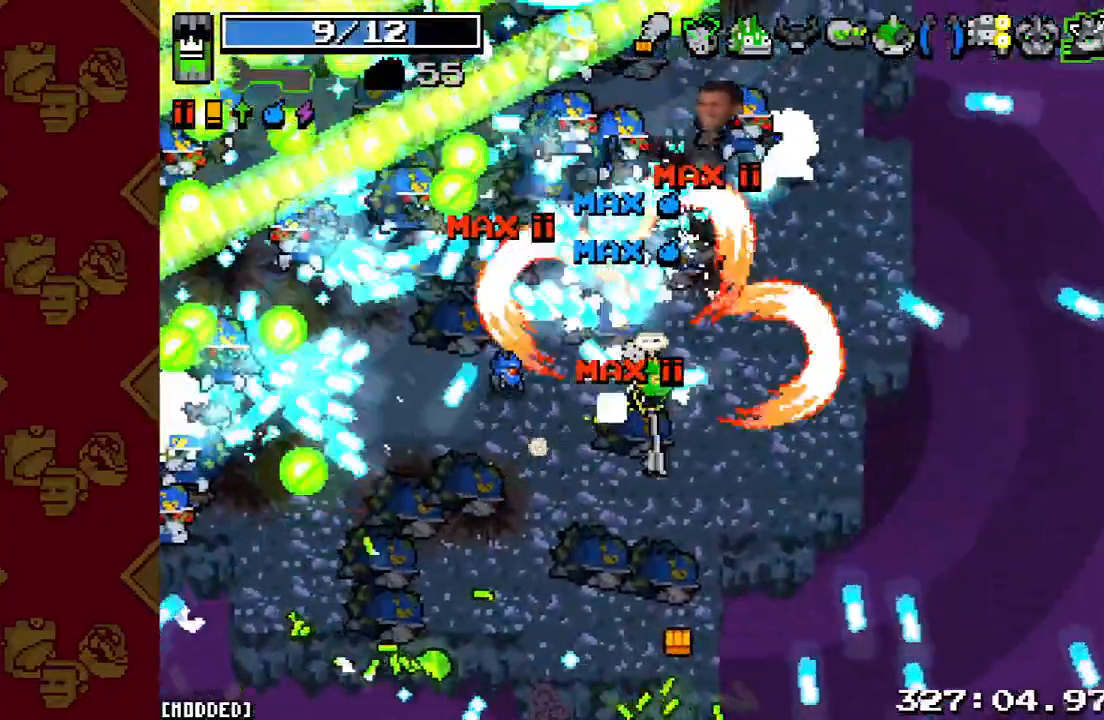
{"buttons": [], "left_stick": "up-right", "right_stick": "right", "events": [[200, "R2", "down"], [400, "R2", "up"]]}
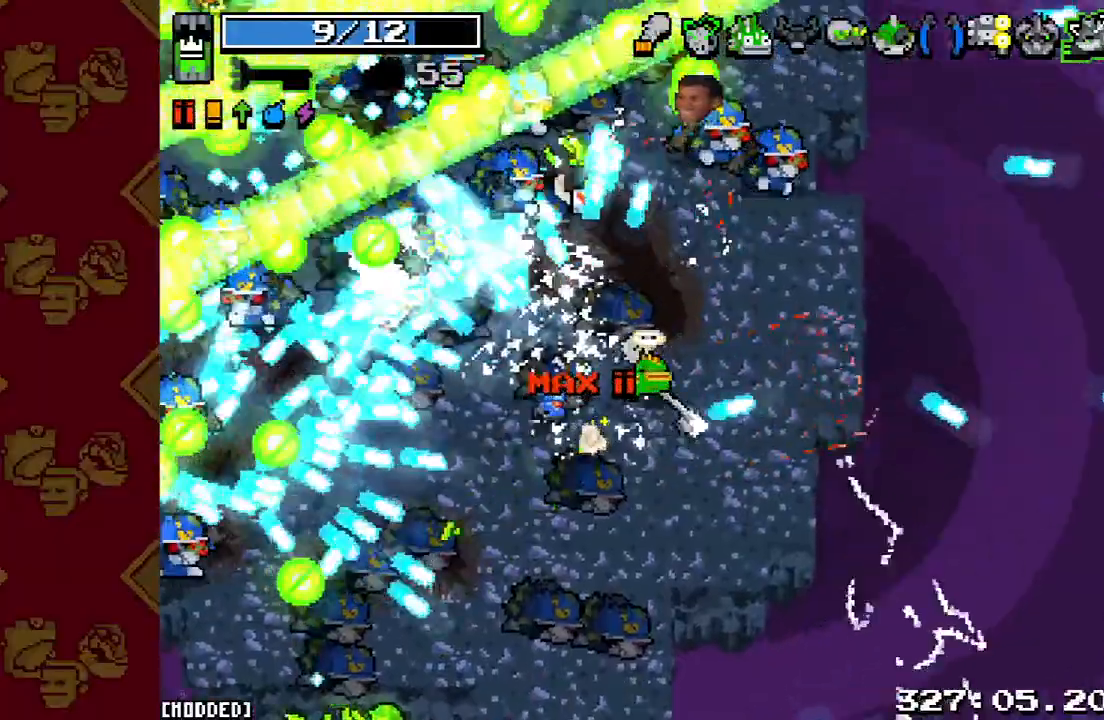
{"buttons": [], "left_stick": "up-right", "right_stick": "right", "events": []}
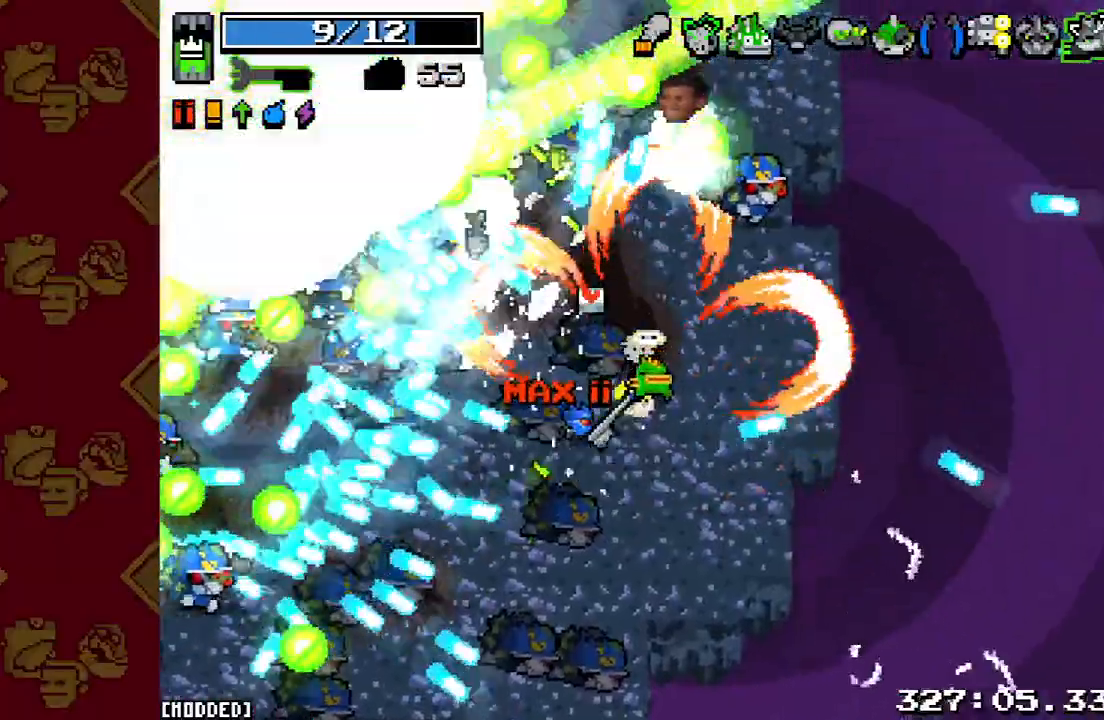
{"buttons": [], "left_stick": "up-right", "right_stick": "right", "events": [[267, "R2", "down"], [467, "R2", "up"]]}
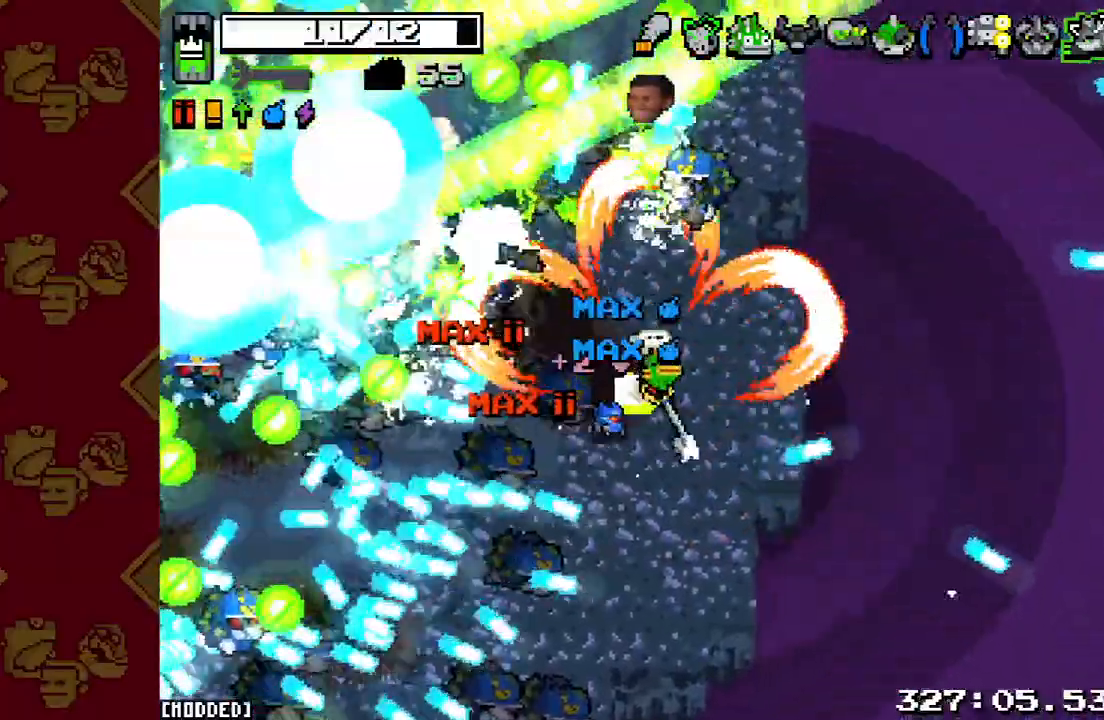
{"buttons": [], "left_stick": "up-right", "right_stick": "center", "events": [[100, "R2", "down"], [300, "R2", "up"], [400, "right_stick", "center"]]}
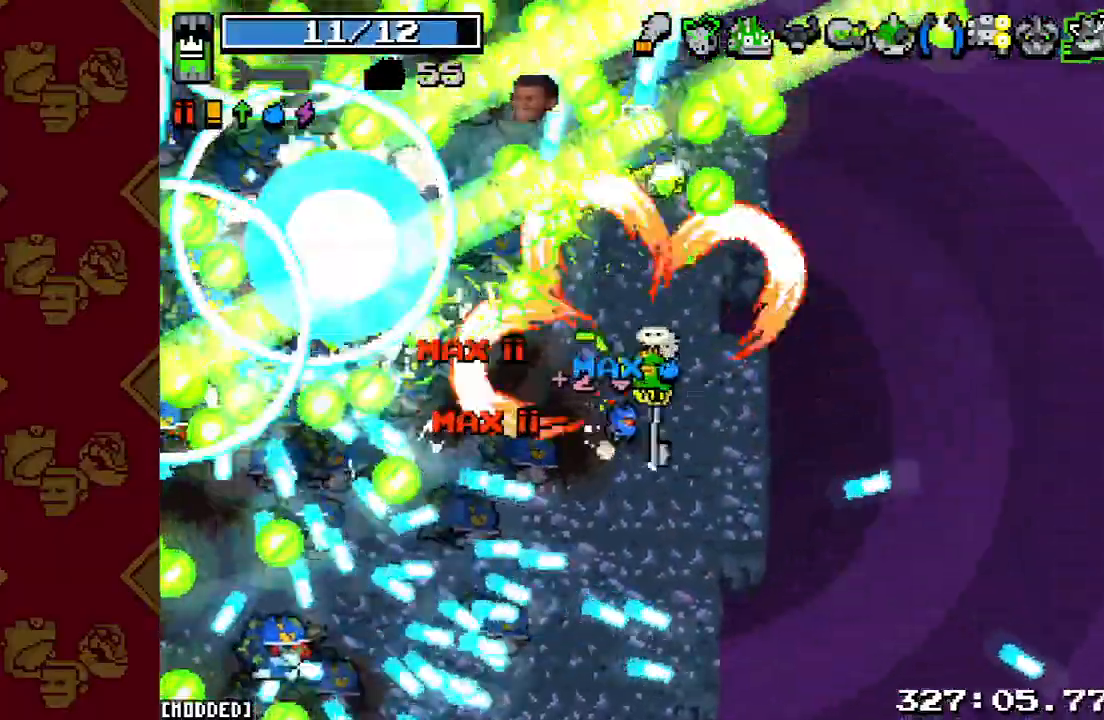
{"buttons": [], "left_stick": "down-left", "right_stick": "down", "events": [[67, "left_stick", "up"], [333, "left_stick", "right"], [467, "right_stick", "down"], [500, "left_stick", "down-left"]]}
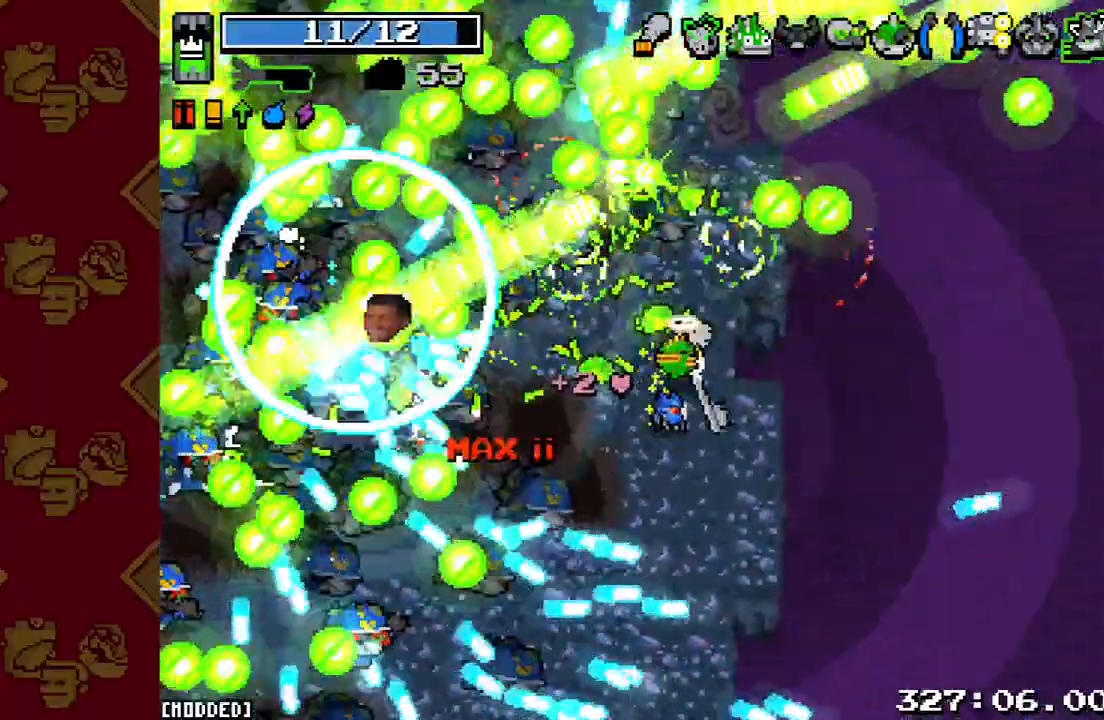
{"buttons": [], "left_stick": "down-left", "right_stick": "center", "events": [[167, "R2", "down"], [333, "R2", "up"], [400, "right_stick", "center"]]}
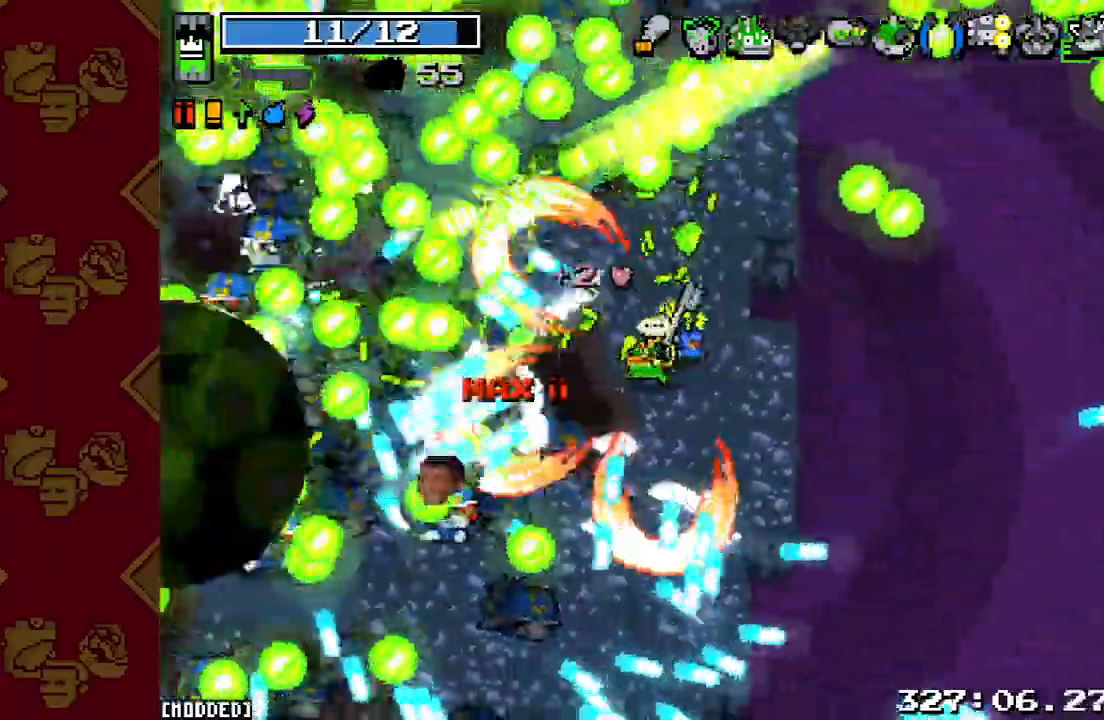
{"buttons": [], "left_stick": "down", "right_stick": "down", "events": [[100, "right_stick", "down"], [133, "left_stick", "left"], [233, "R2", "down"], [367, "left_stick", "down-left"], [400, "R2", "up"], [467, "left_stick", "down"]]}
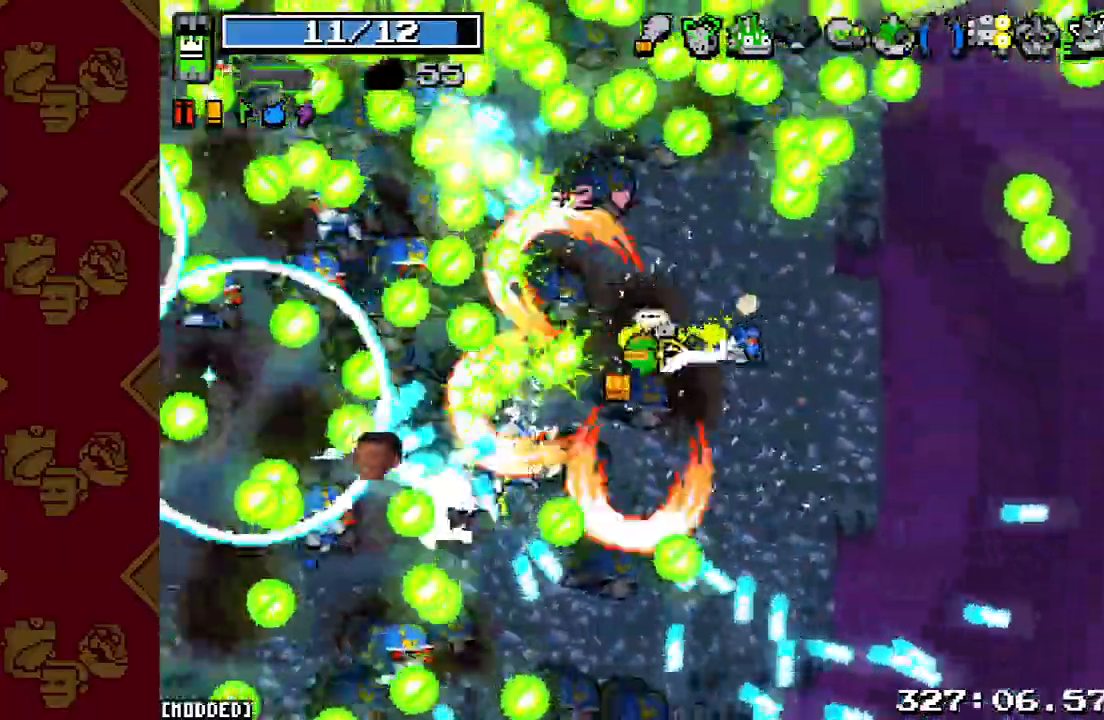
{"buttons": ["L1"], "left_stick": "down-right", "right_stick": "down", "events": [[33, "R2", "down"], [33, "left_stick", "down-right"], [200, "R2", "up"], [433, "L1", "down"]]}
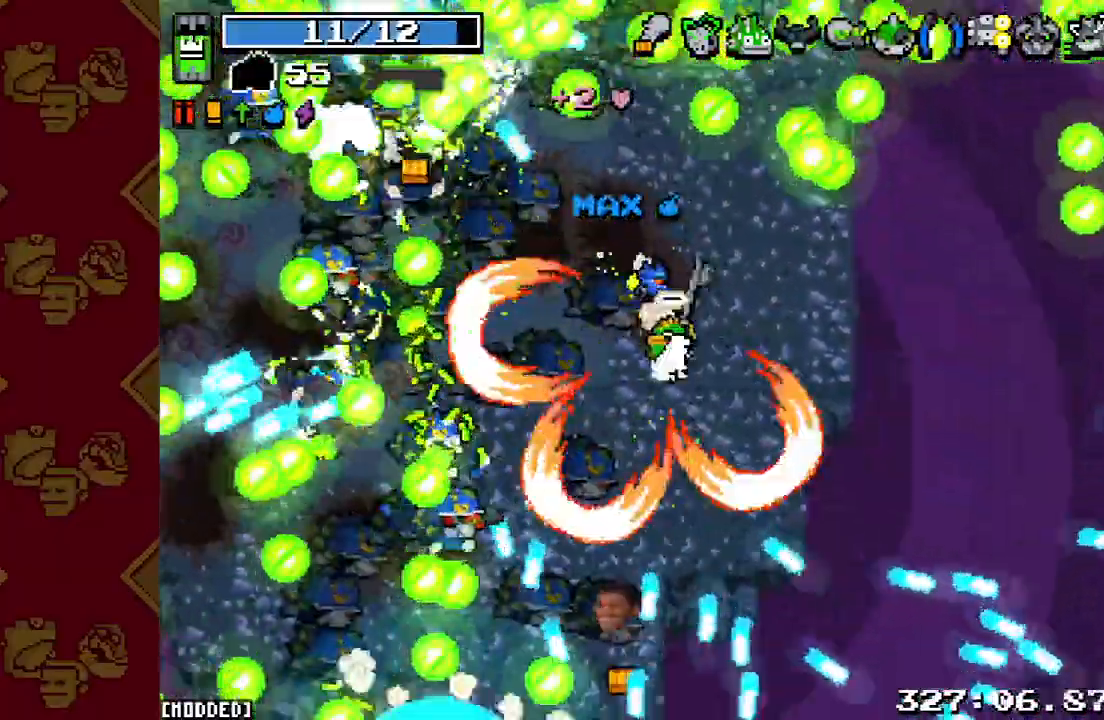
{"buttons": [], "left_stick": "left", "right_stick": "down", "events": [[100, "L1", "up"], [100, "R2", "down"], [167, "L1", "down"], [200, "R2", "up"], [267, "L1", "up"], [267, "left_stick", "down-left"], [500, "left_stick", "left"]]}
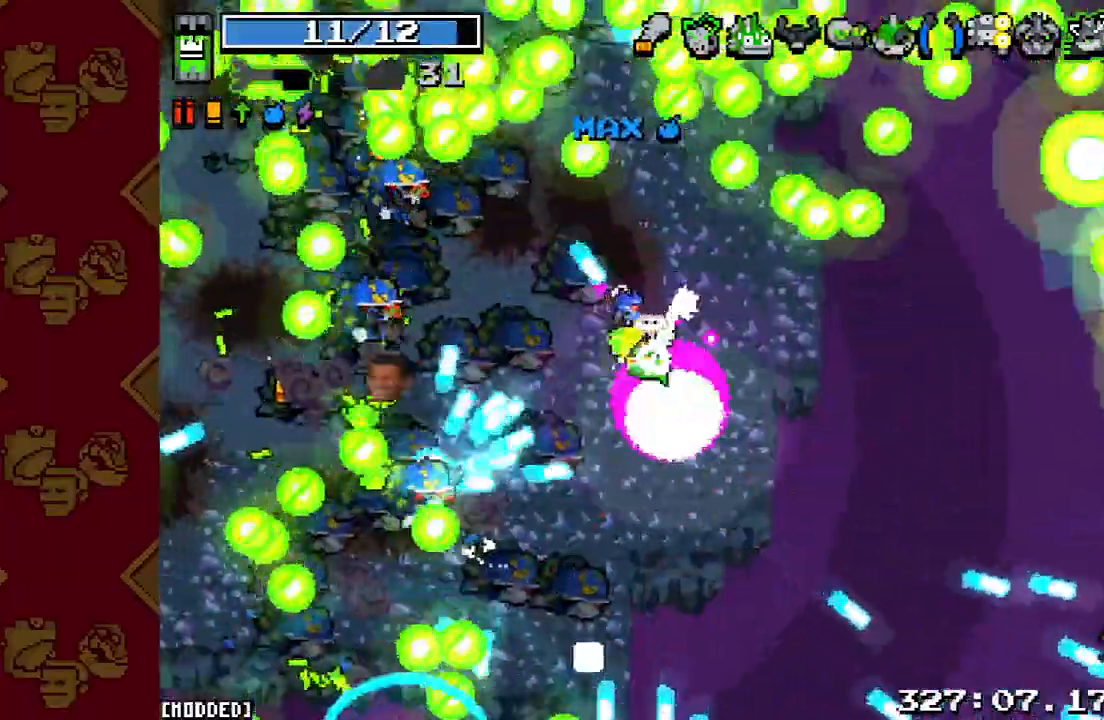
{"buttons": ["R2"], "left_stick": "down-left", "right_stick": "down", "events": [[133, "R2", "down"], [333, "R2", "up"], [500, "R2", "down"], [500, "left_stick", "down-left"]]}
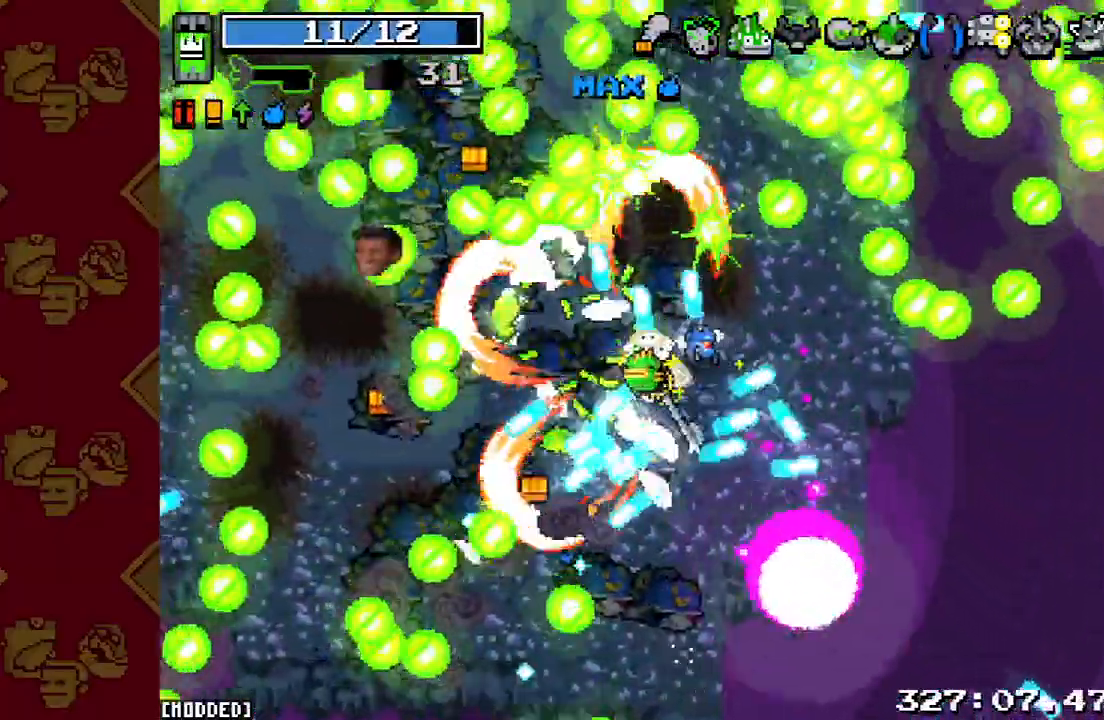
{"buttons": [], "left_stick": "left", "right_stick": "center", "events": [[133, "R2", "up"], [300, "R2", "down"], [367, "left_stick", "left"], [433, "R2", "up"], [433, "right_stick", "center"]]}
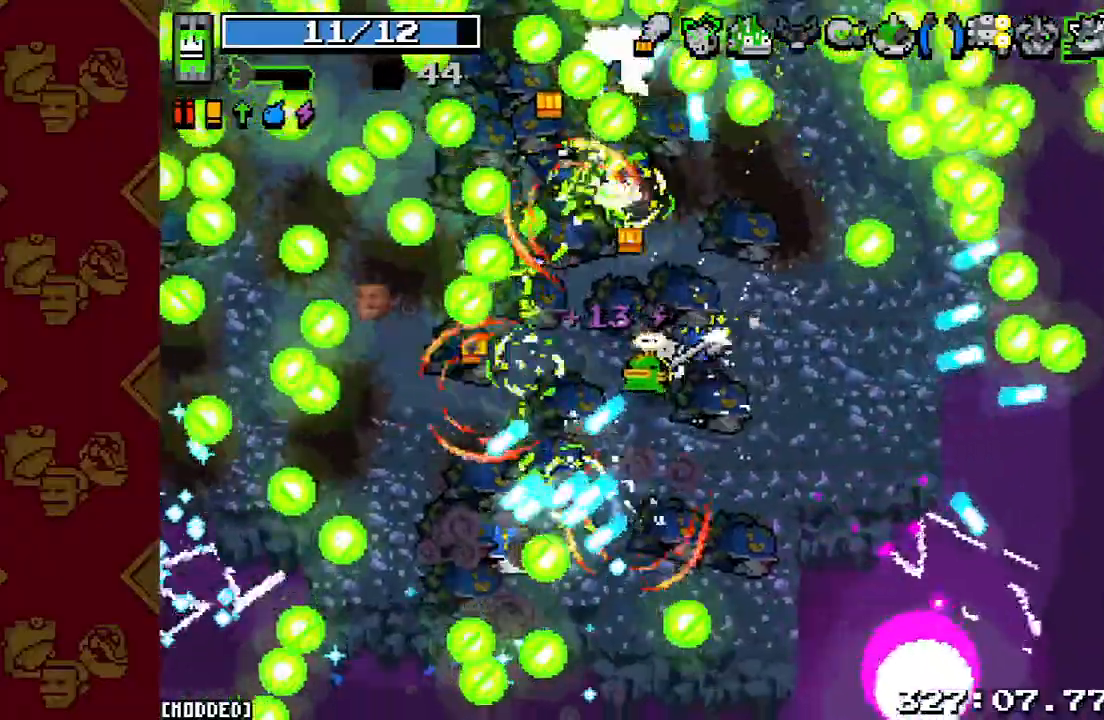
{"buttons": [], "left_stick": "up-left", "right_stick": "up-right", "events": [[100, "left_stick", "up-left"], [300, "R2", "down"], [433, "right_stick", "up-right"], [500, "R2", "up"]]}
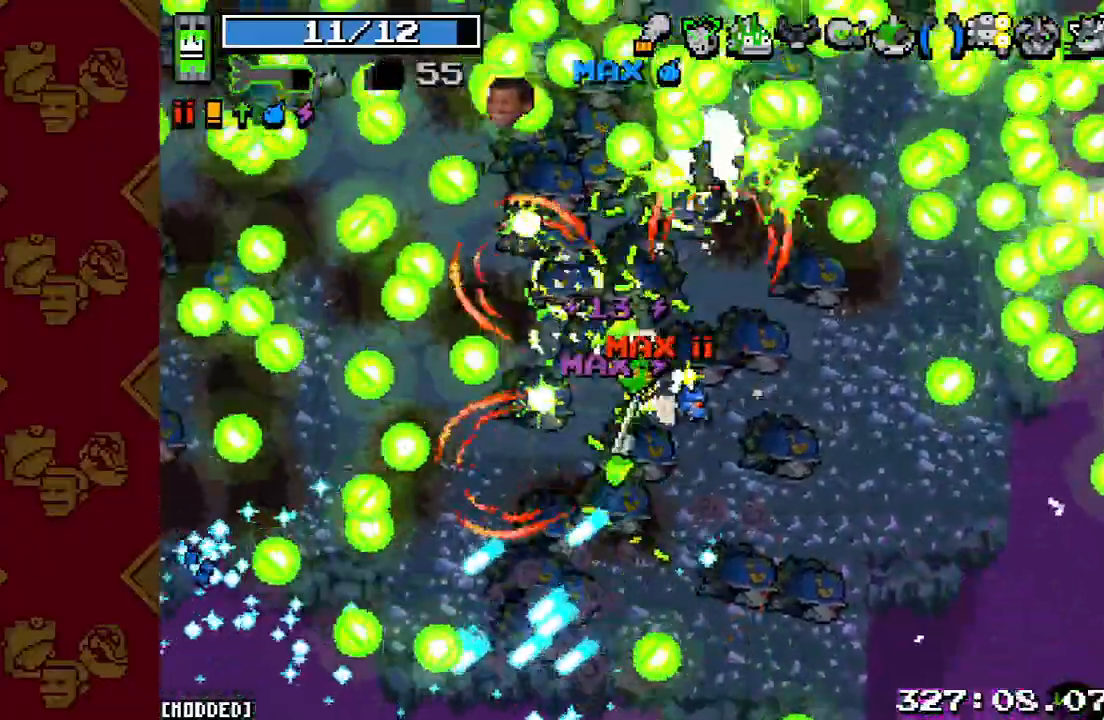
{"buttons": ["R2"], "left_stick": "up-left", "right_stick": "up-right", "events": [[133, "R2", "down"], [300, "R2", "up"], [433, "R2", "down"]]}
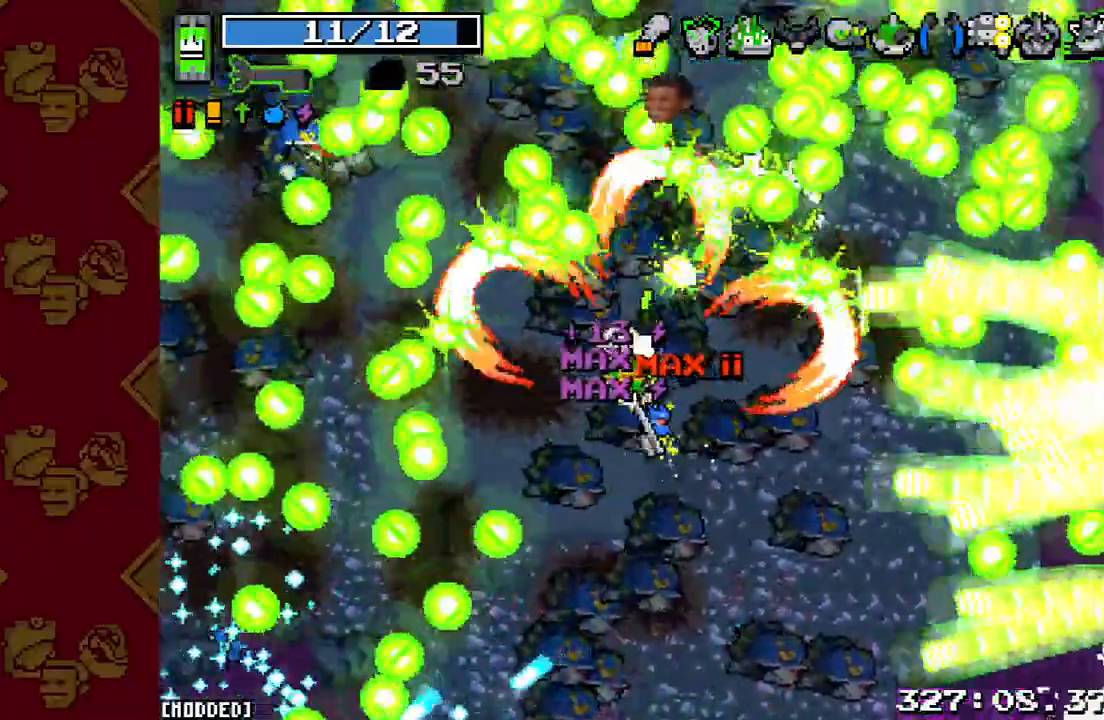
{"buttons": ["R2"], "left_stick": "up-left", "right_stick": "right"}
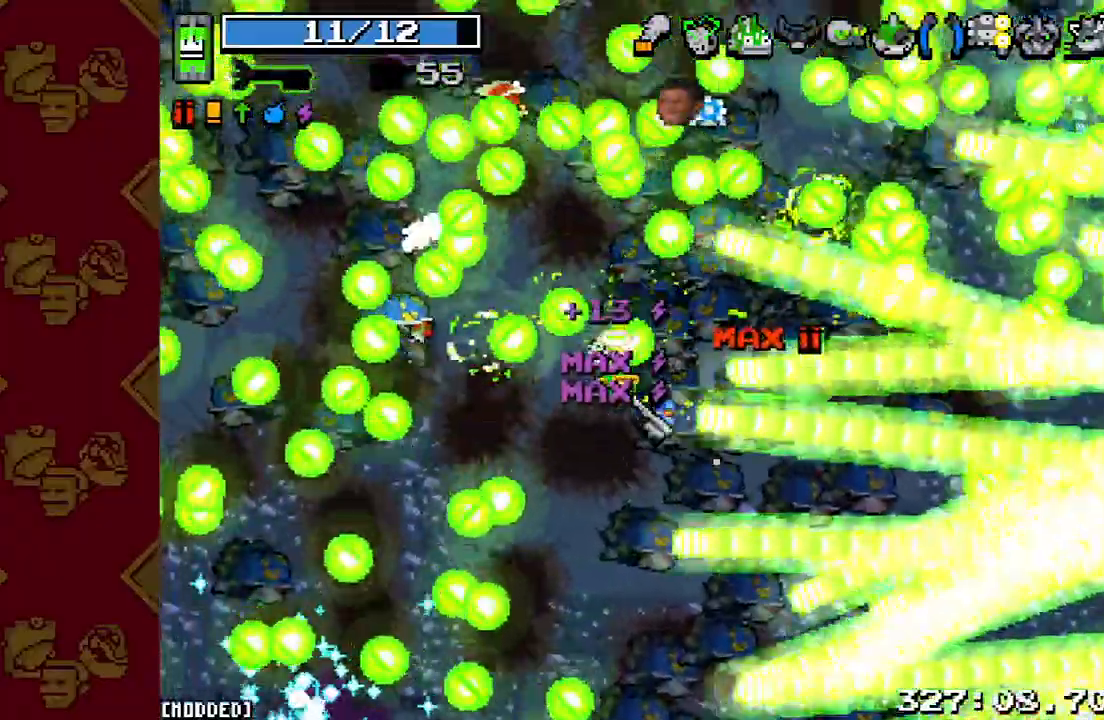
{"buttons": [], "left_stick": "up-left", "right_stick": "down", "events": [[33, "left_stick", "left"], [67, "R2", "up"], [200, "right_stick", "center"], [267, "R2", "down"], [333, "left_stick", "up-left"], [400, "R2", "up"], [400, "right_stick", "down"]]}
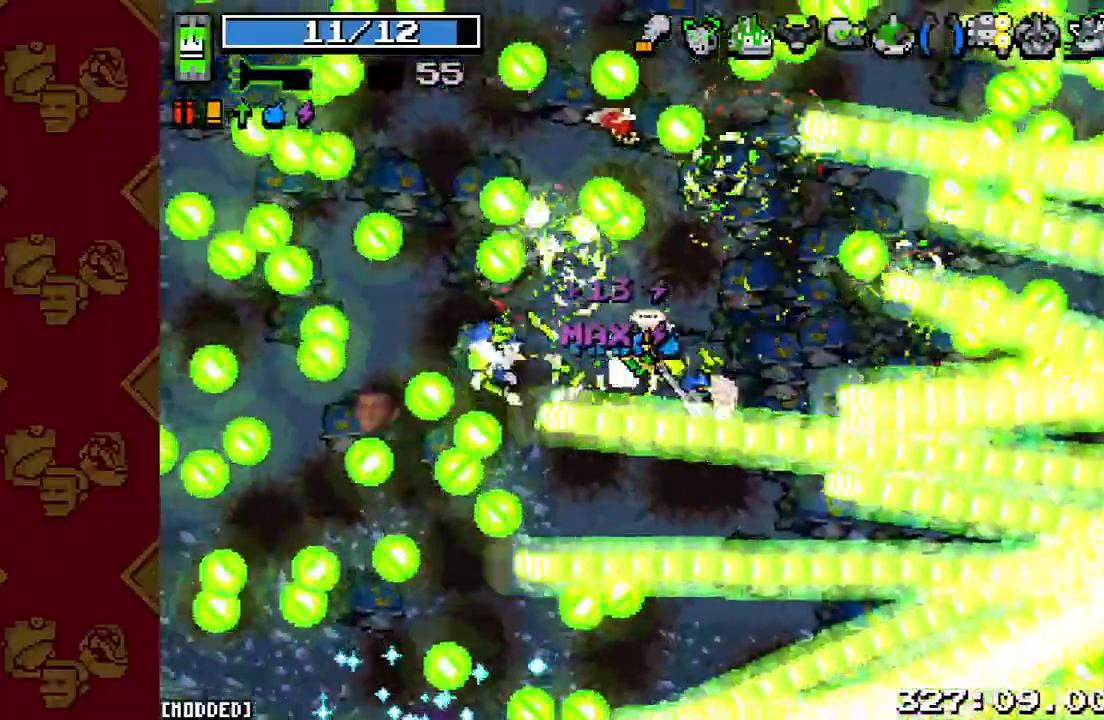
{"buttons": [], "left_stick": "up-left", "right_stick": "right", "events": [[33, "R2", "down"], [133, "R2", "up"], [167, "right_stick", "down-right"], [267, "left_stick", "left"], [367, "right_stick", "right"], [500, "left_stick", "up-left"]]}
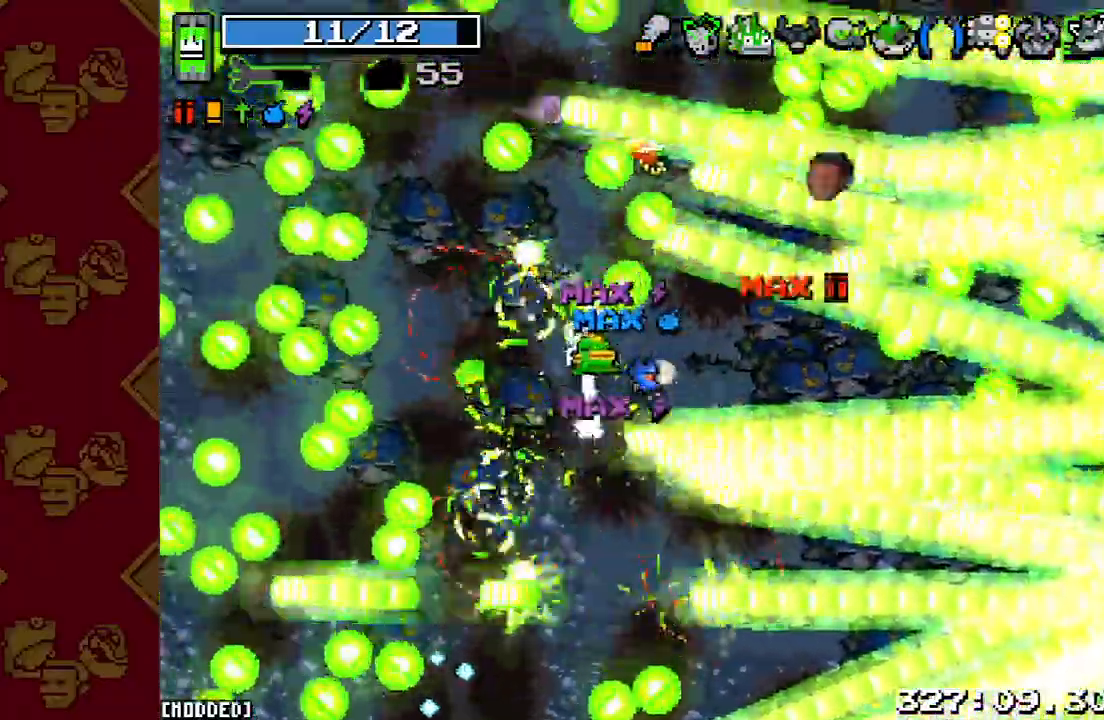
{"buttons": [], "left_stick": "left", "right_stick": "right", "events": [[33, "R2", "down"], [200, "R2", "up"], [367, "R2", "down"], [467, "left_stick", "left"], [500, "R2", "up"]]}
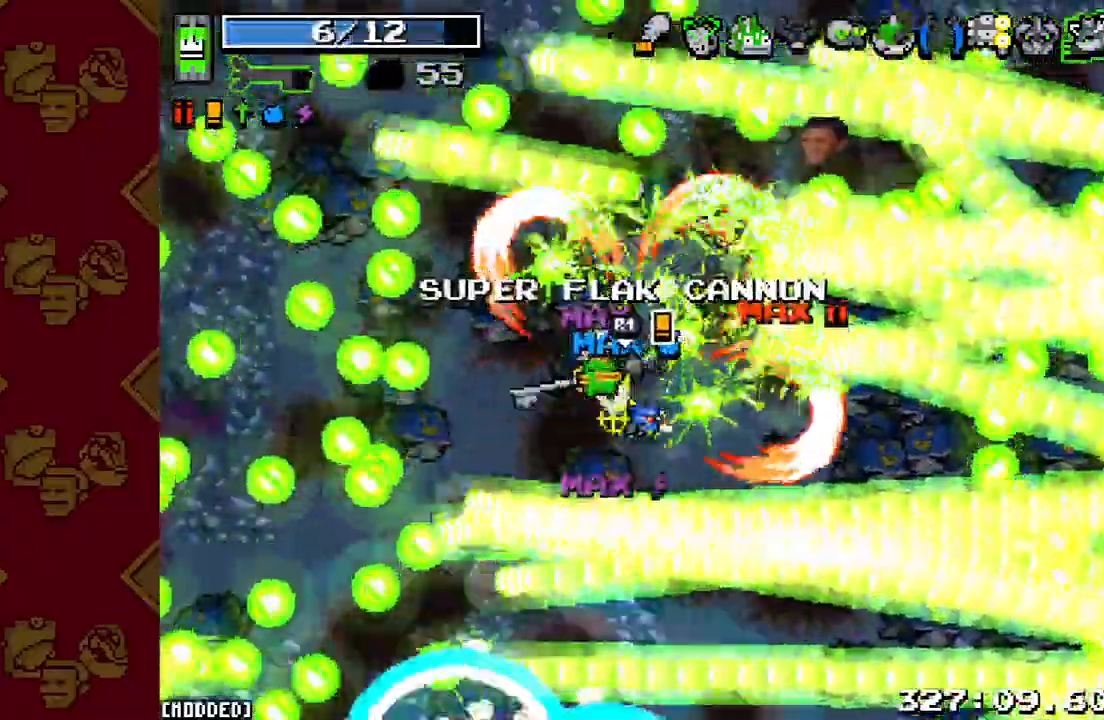
{"buttons": [], "left_stick": "up-left", "right_stick": "up-right", "events": [[200, "left_stick", "up-left"], [233, "R2", "down"], [333, "right_stick", "up-right"], [400, "R2", "up"]]}
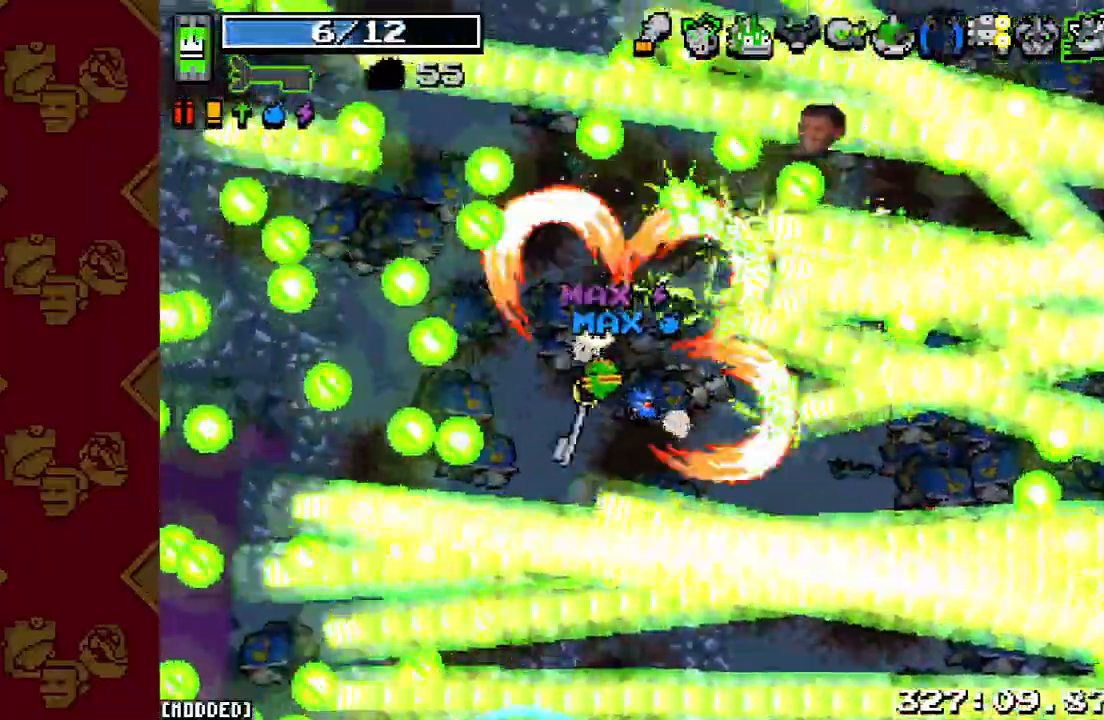
{"buttons": [], "left_stick": "up-left", "right_stick": "up-right", "events": [[100, "R2", "down"], [233, "R2", "up"], [367, "R2", "down"], [500, "R2", "up"]]}
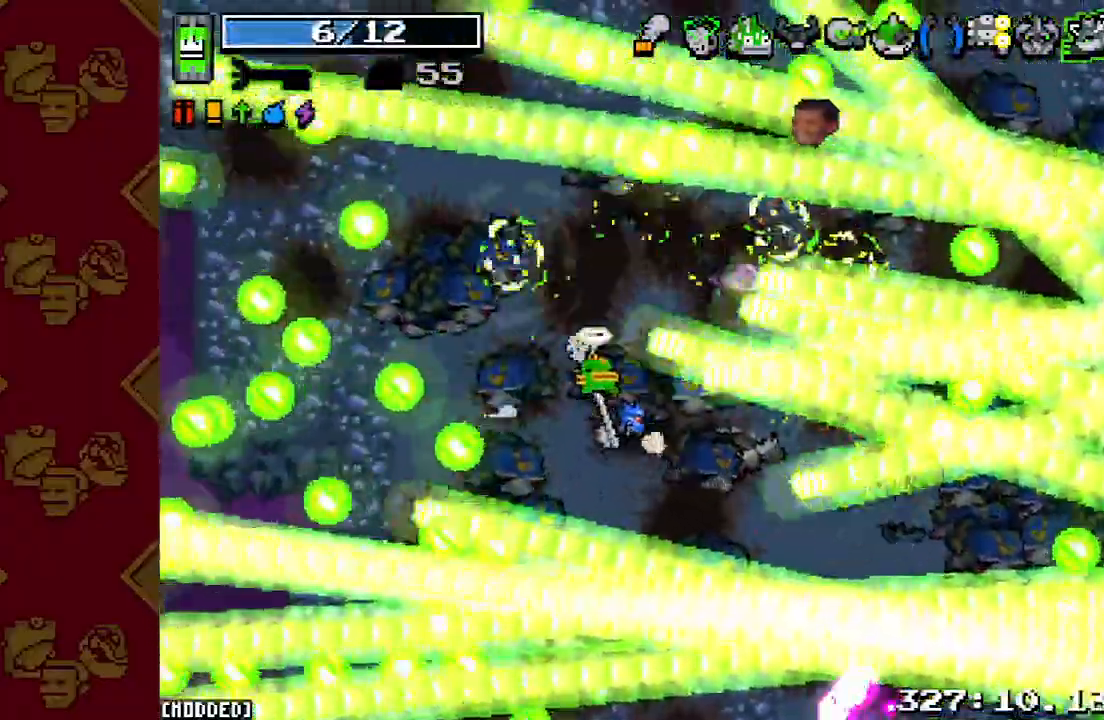
{"buttons": ["R2"], "left_stick": "up-left", "right_stick": "up-right", "events": [[167, "R2", "down"], [300, "R2", "up"], [433, "R2", "down"]]}
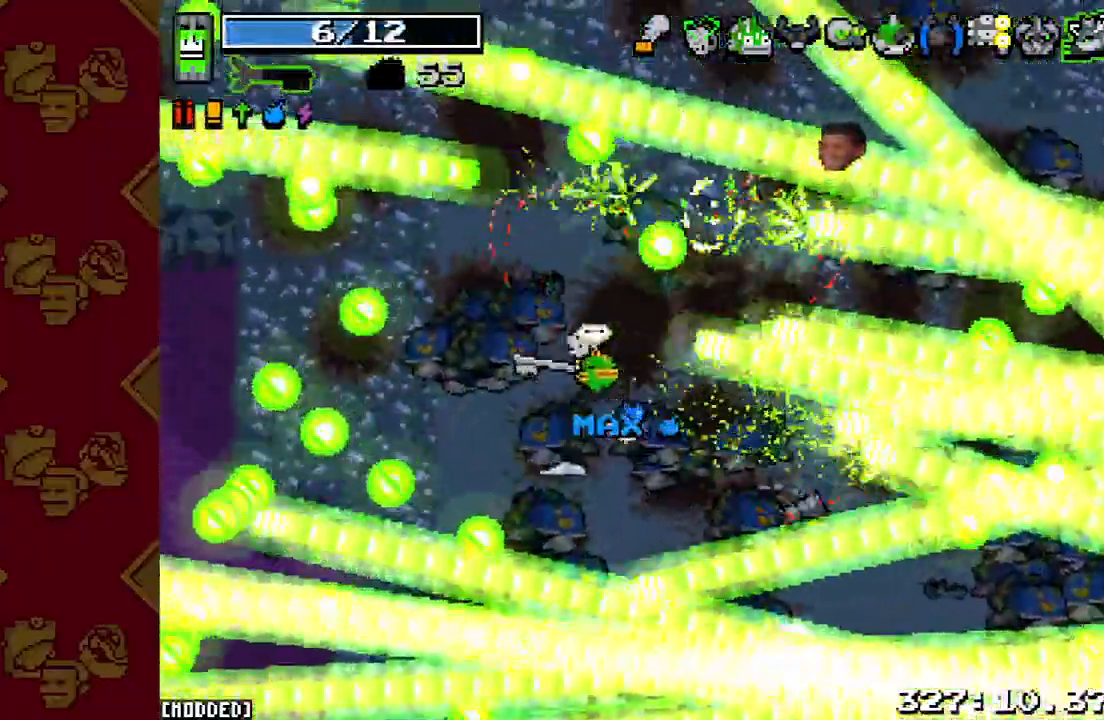
{"buttons": ["R2"], "left_stick": "up-left", "right_stick": "up-right", "events": [[67, "R2", "up"], [200, "R2", "down"], [367, "R2", "up"], [500, "R2", "down"]]}
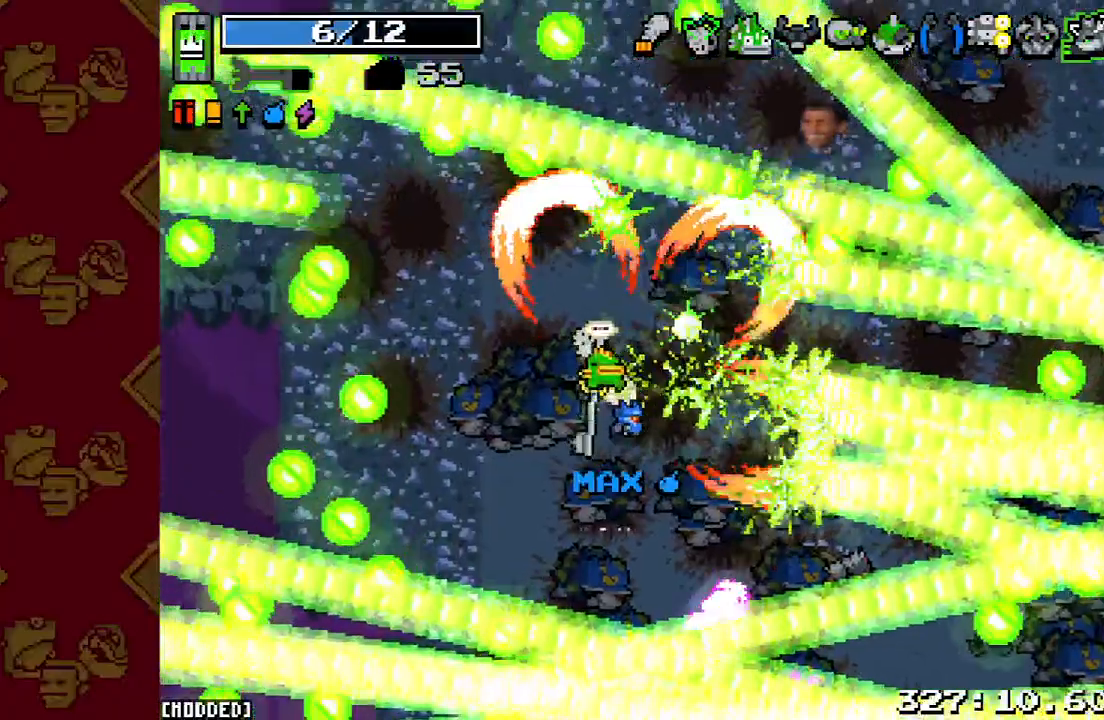
{"buttons": ["R2"], "left_stick": "up", "right_stick": "right", "events": [[133, "R2", "up"], [200, "right_stick", "right"], [333, "R2", "down"], [500, "left_stick", "up"]]}